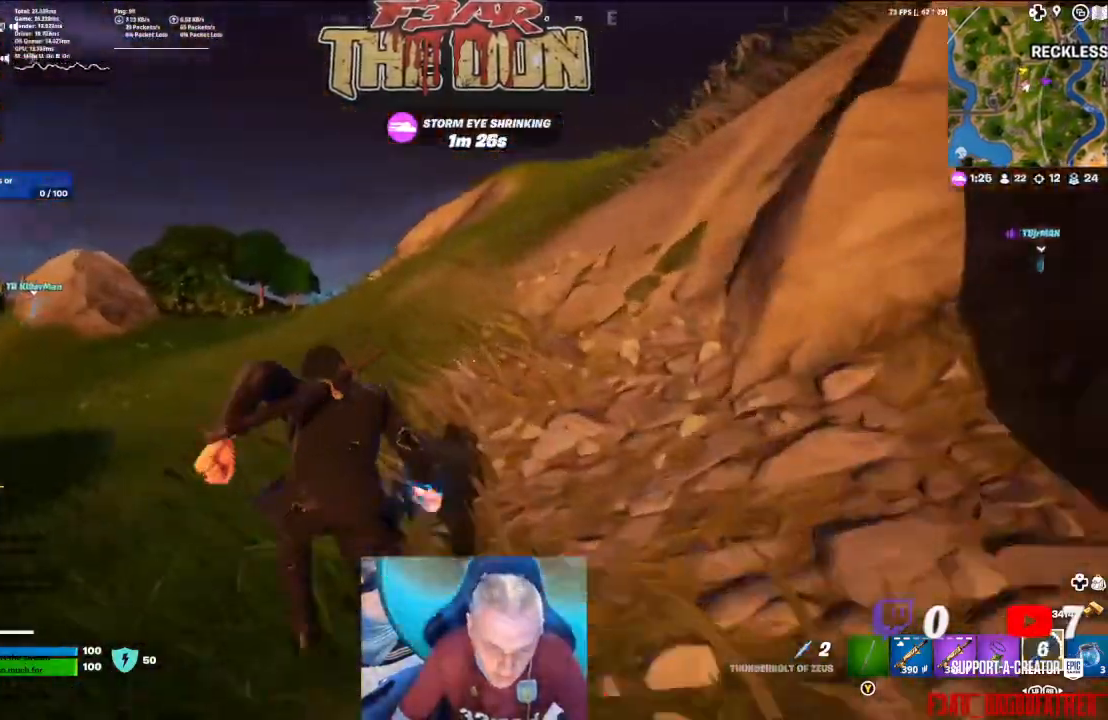
Gameplay with a controller (Xbox layout); each line is a JSON object with the inputs held at the frame after it. "events" lists button and stick changes between this image and that frame as [ms after this image, input, new state], when the widget could be followed in between.
{"buttons": [], "left_stick": "up", "right_stick": "up-right", "events": []}
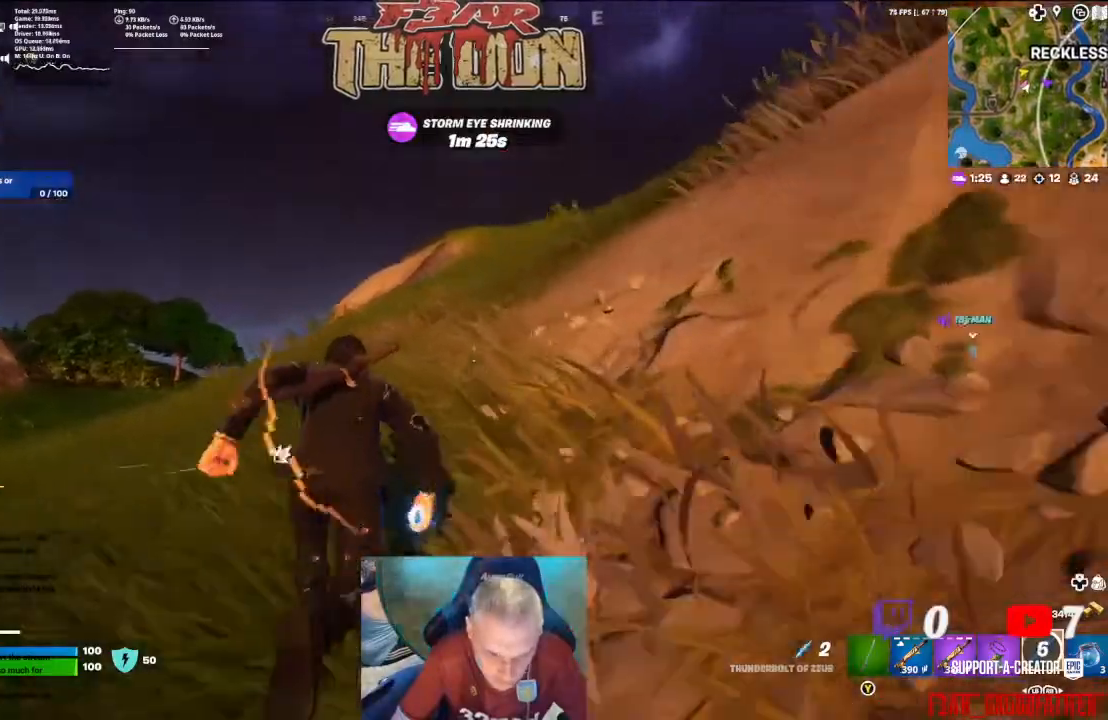
{"buttons": ["L3"], "left_stick": "up", "right_stick": "right", "events": [[67, "R3", "down"], [133, "right_stick", "left"], [200, "R3", "up"], [267, "right_stick", "center"], [467, "right_stick", "right"], [500, "L3", "down"]]}
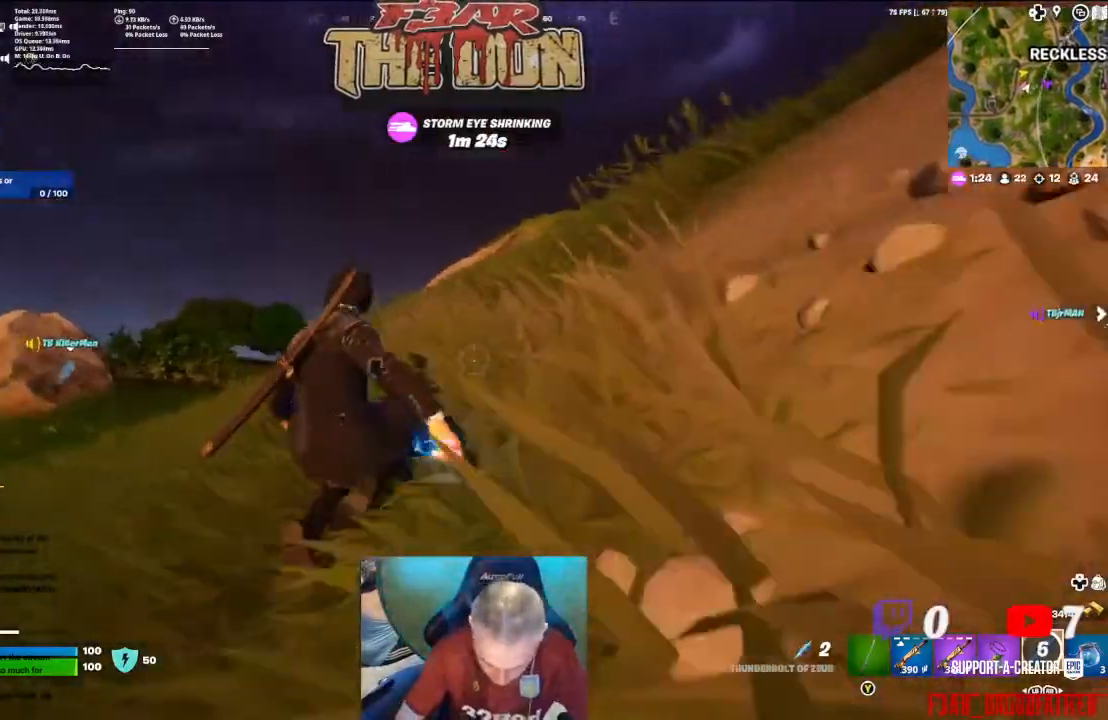
{"buttons": [], "left_stick": "up", "right_stick": "right", "events": [[200, "L3", "up"]]}
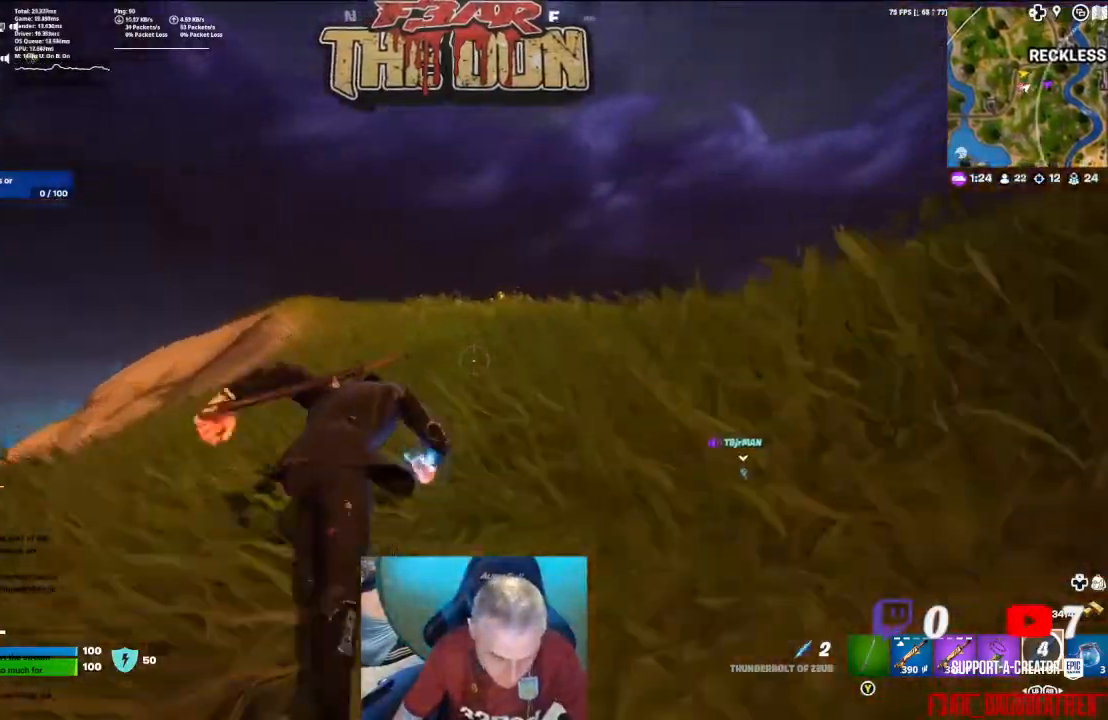
{"buttons": [], "left_stick": "up", "right_stick": "center", "events": [[167, "R3", "down"], [167, "right_stick", "up"], [300, "R3", "up"], [300, "right_stick", "center"]]}
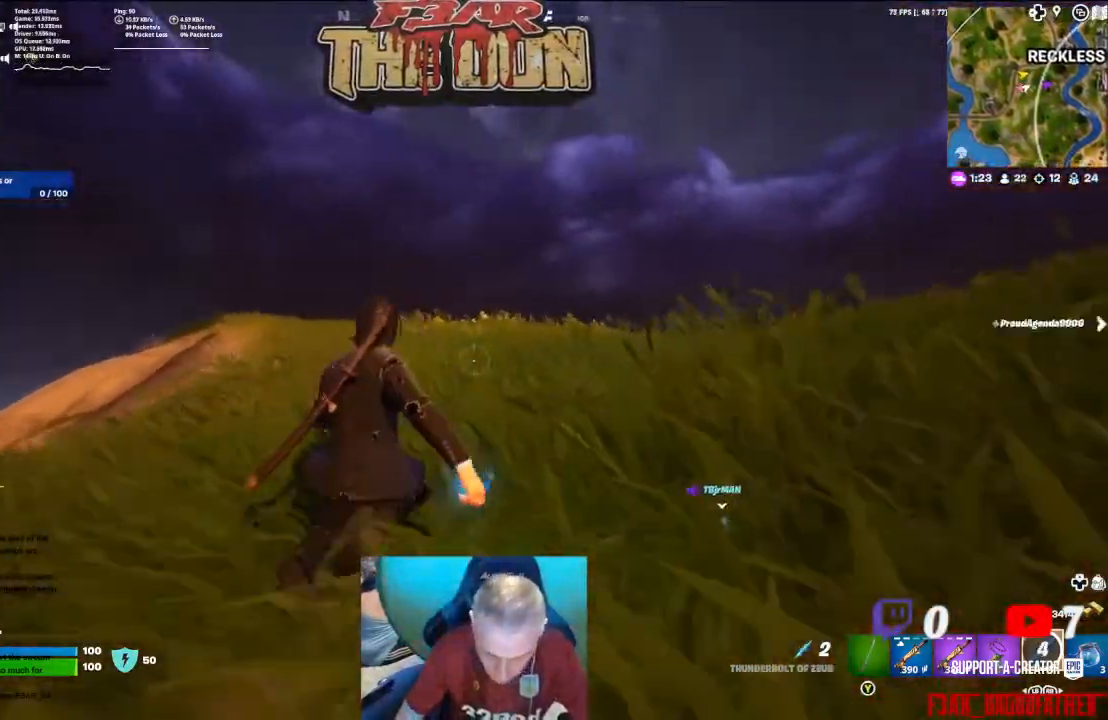
{"buttons": [], "left_stick": "up", "right_stick": "center", "events": []}
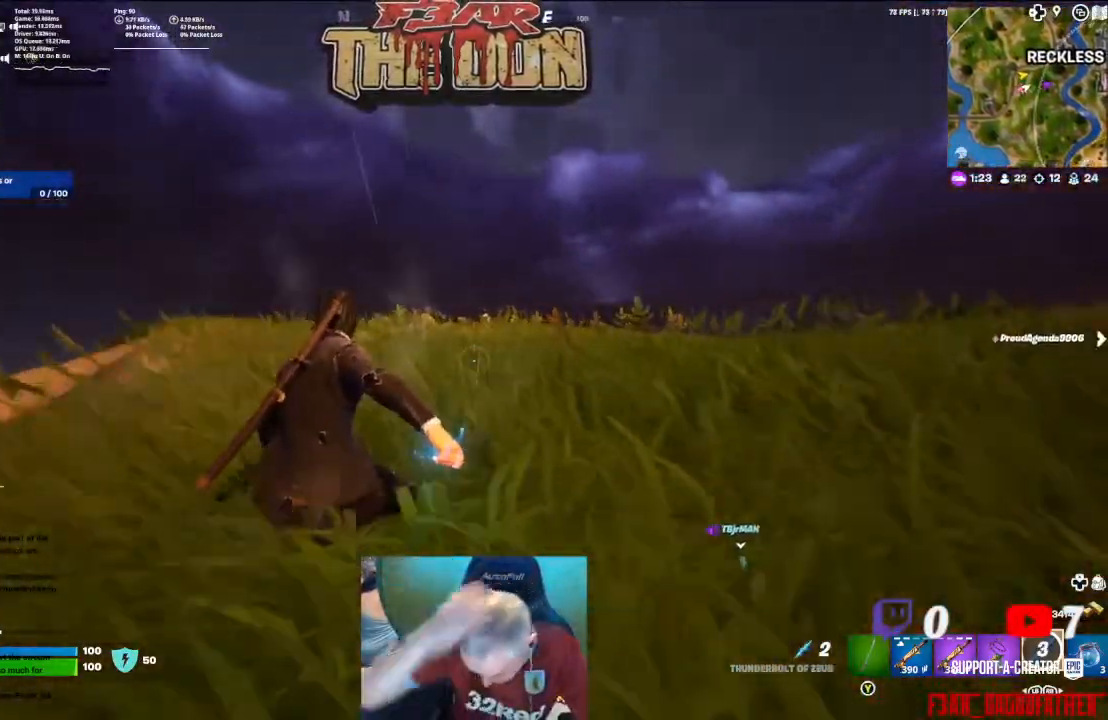
{"buttons": [], "left_stick": "up", "right_stick": "center", "events": []}
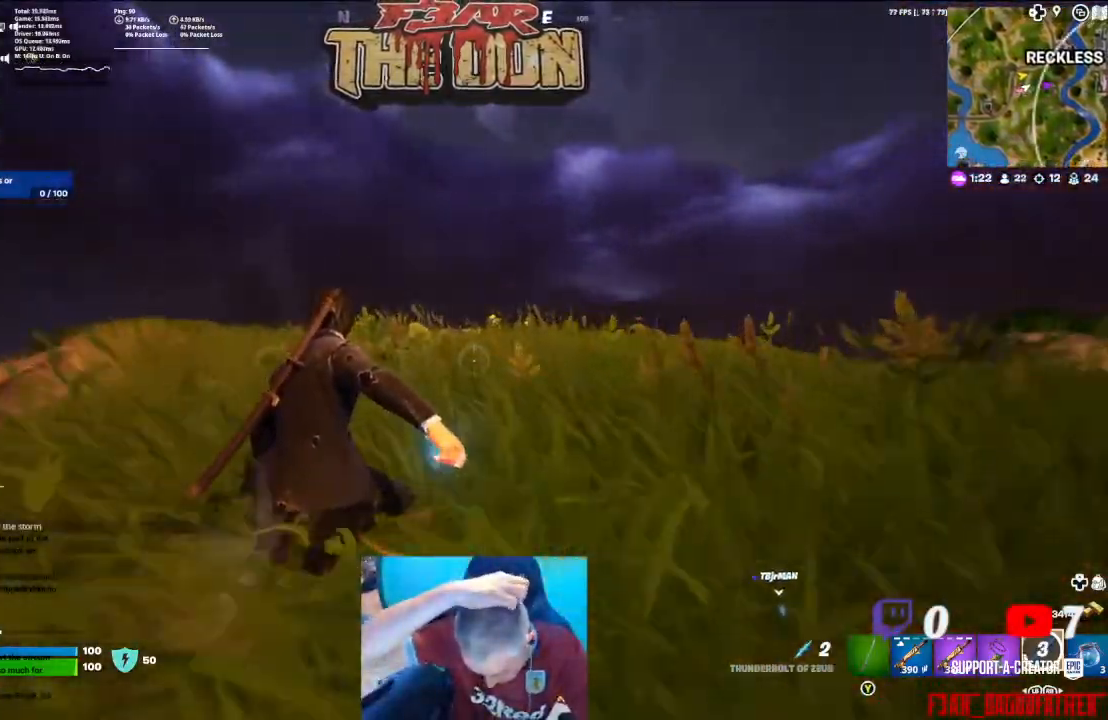
{"buttons": [], "left_stick": "up", "right_stick": "center", "events": []}
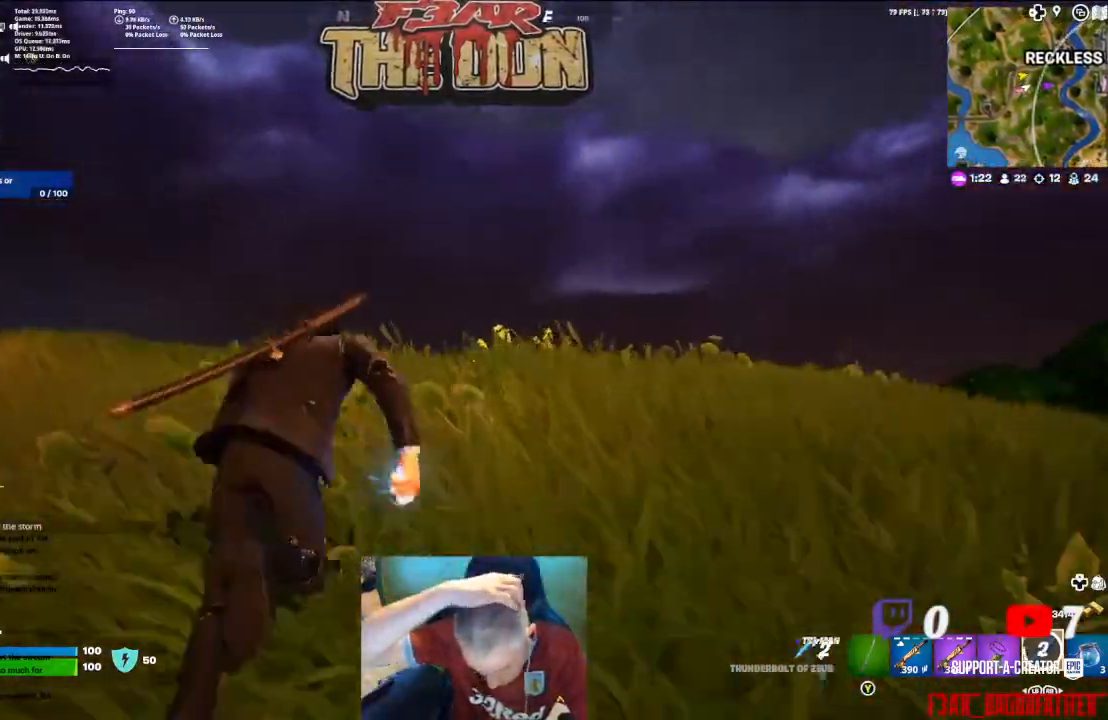
{"buttons": [], "left_stick": "up", "right_stick": "center", "events": [[67, "L3", "down"], [233, "L3", "up"]]}
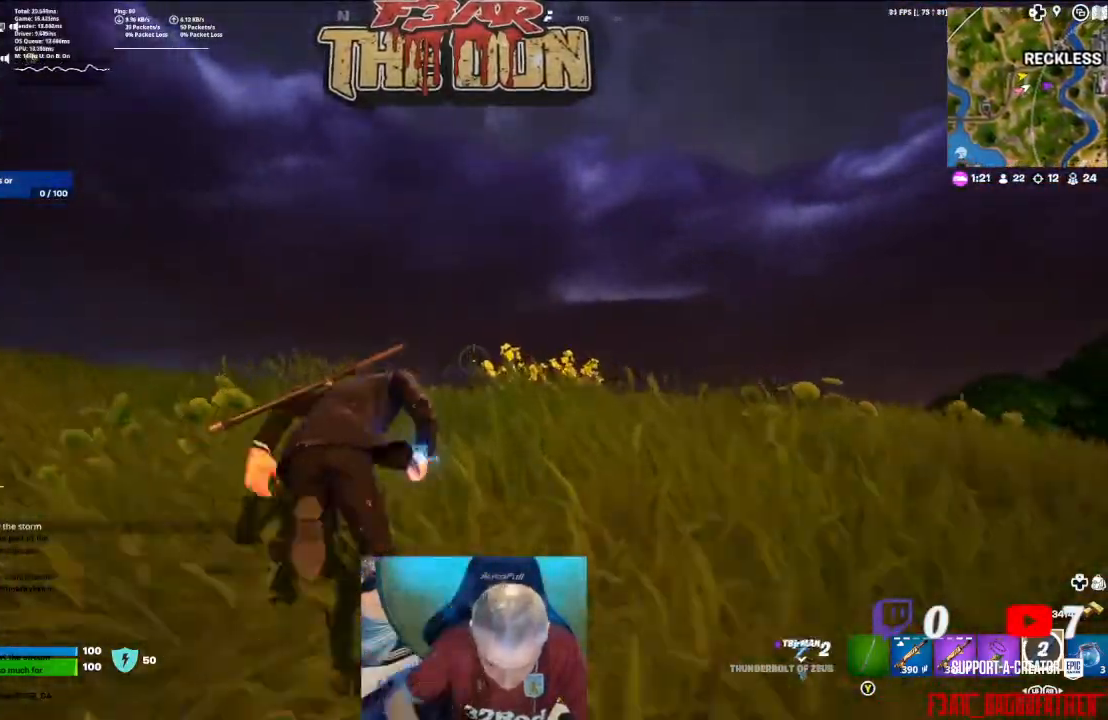
{"buttons": ["R3"], "left_stick": "up", "right_stick": "center", "events": [[467, "R3", "down"]]}
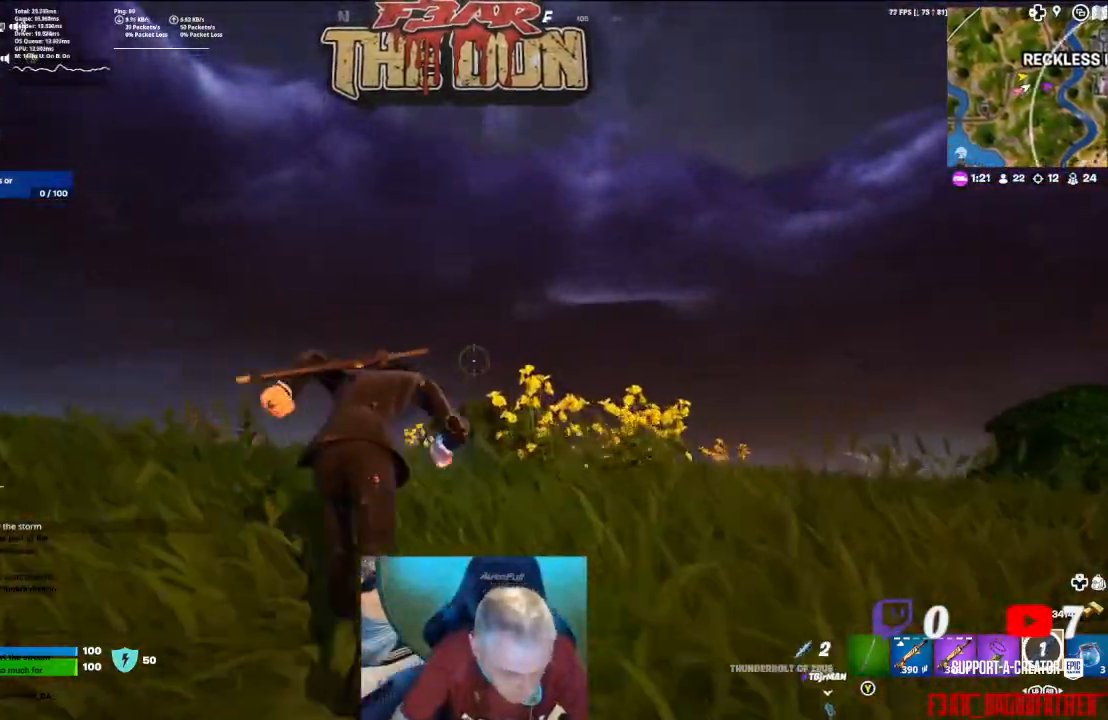
{"buttons": [], "left_stick": "up", "right_stick": "down", "events": [[200, "R3", "up"], [333, "right_stick", "down"]]}
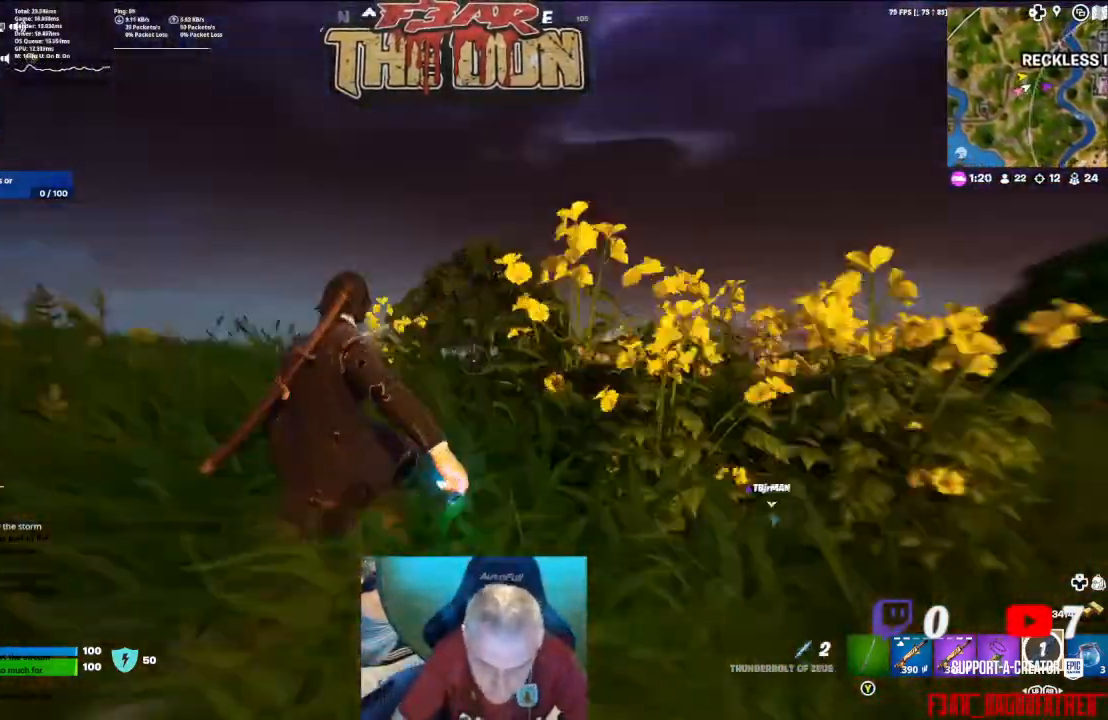
{"buttons": ["L3"], "left_stick": "up", "right_stick": "center", "events": [[200, "right_stick", "center"], [400, "L3", "down"]]}
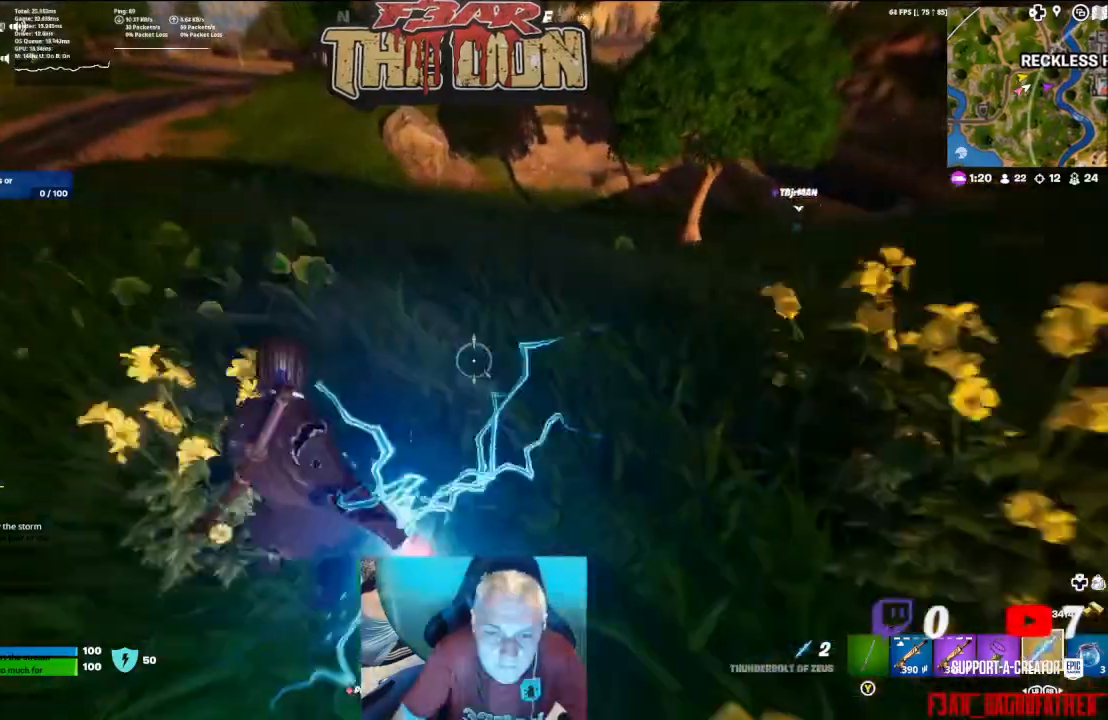
{"buttons": ["R3"], "left_stick": "up", "right_stick": "up", "events": [[100, "L3", "up"], [267, "right_stick", "up"], [433, "R3", "down"]]}
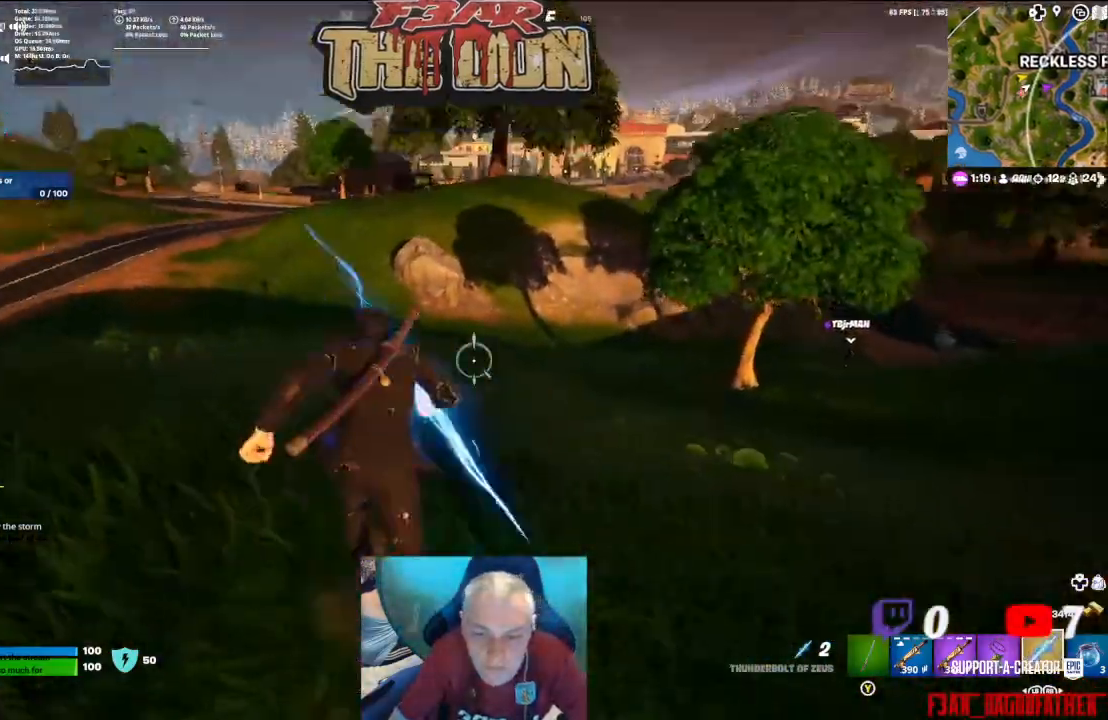
{"buttons": [], "left_stick": "up", "right_stick": "center", "events": [[67, "R3", "up"], [133, "right_stick", "center"]]}
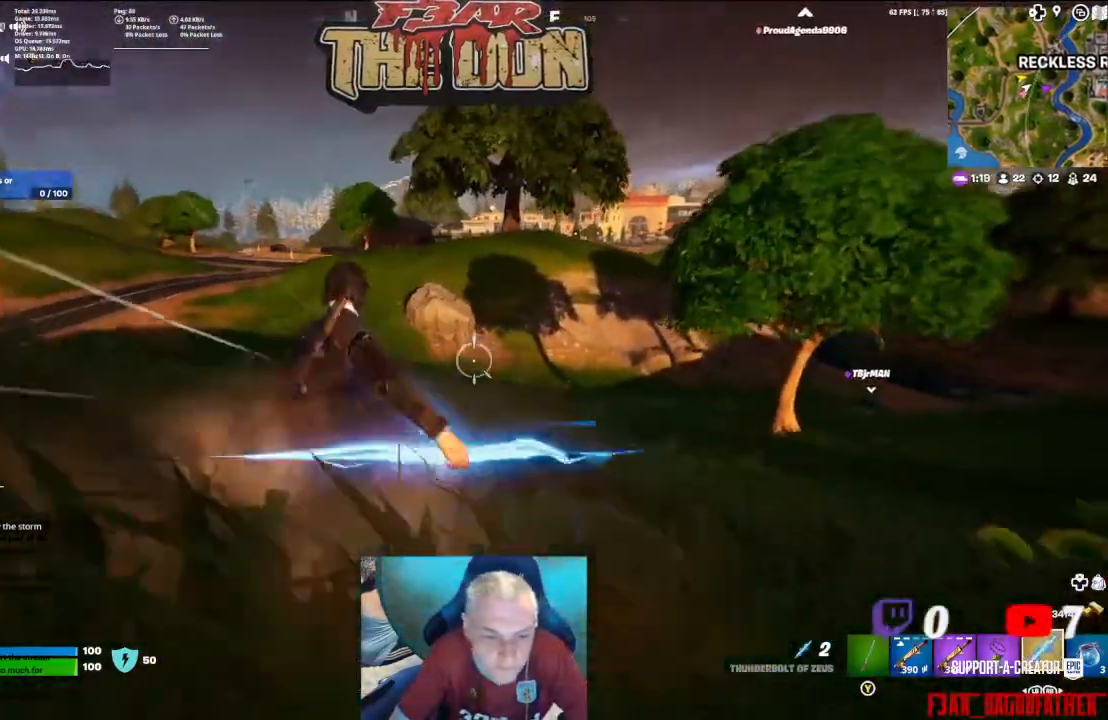
{"buttons": [], "left_stick": "up", "right_stick": "center", "events": []}
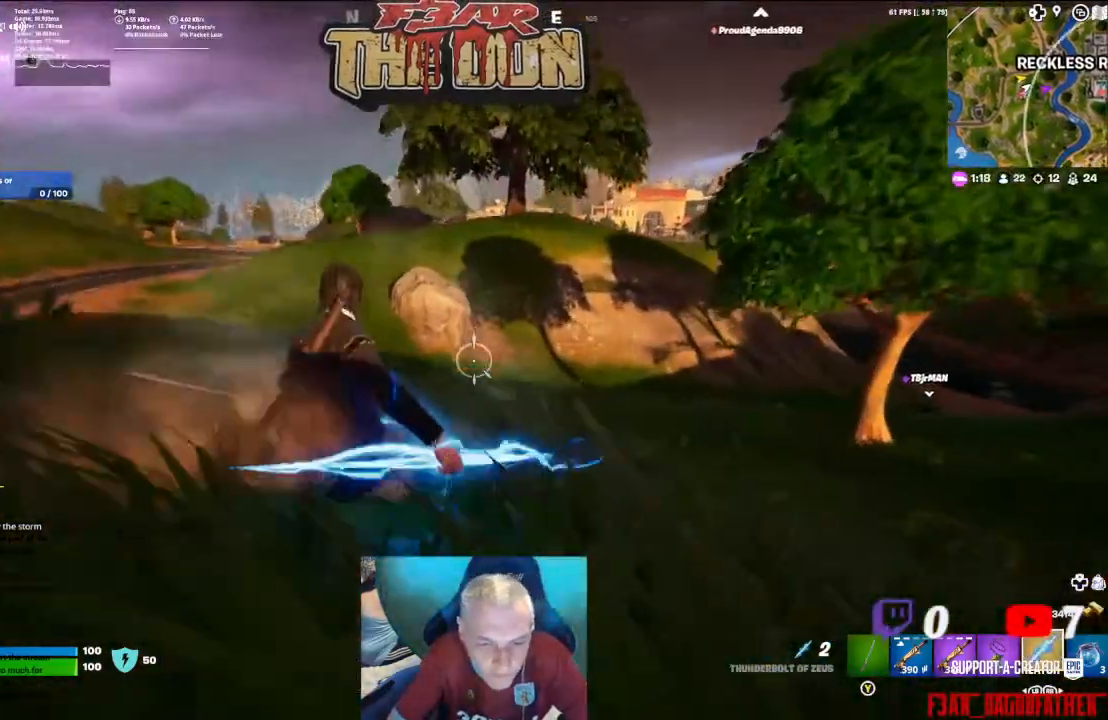
{"buttons": [], "left_stick": "up", "right_stick": "center", "events": []}
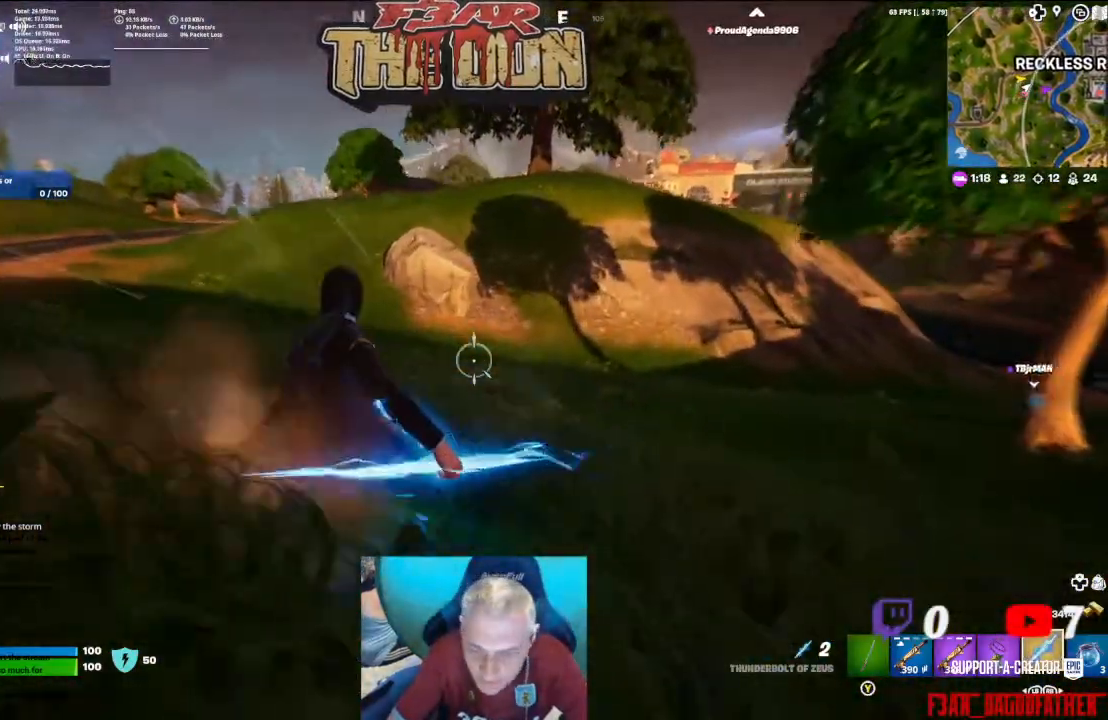
{"buttons": [], "left_stick": "up", "right_stick": "center", "events": [[33, "right_stick", "right"], [200, "right_stick", "center"]]}
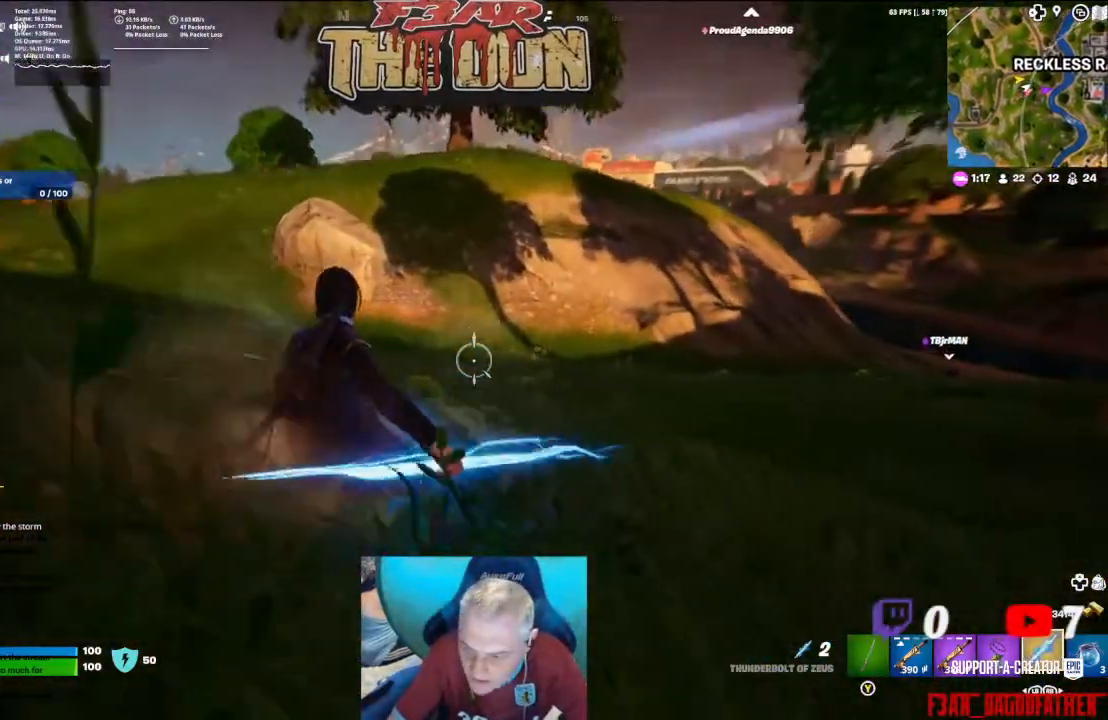
{"buttons": [], "left_stick": "up-left", "right_stick": "center", "events": [[167, "left_stick", "up-left"], [267, "L1", "down"], [267, "L2", "down"], [433, "L1", "up"], [433, "L2", "up"]]}
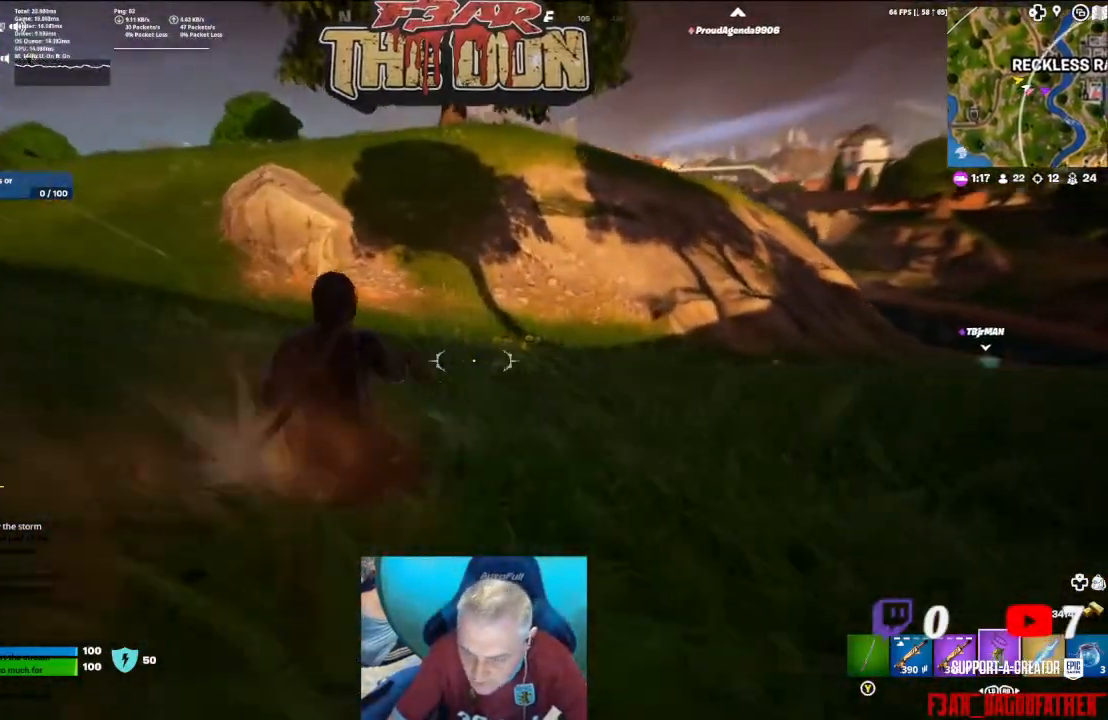
{"buttons": [], "left_stick": "up", "right_stick": "center", "events": [[167, "L1", "down"], [167, "L2", "down"], [267, "L1", "up"], [267, "L2", "up"], [267, "left_stick", "up"], [333, "L1", "down"], [333, "L2", "down"], [500, "L1", "up"], [500, "L2", "up"]]}
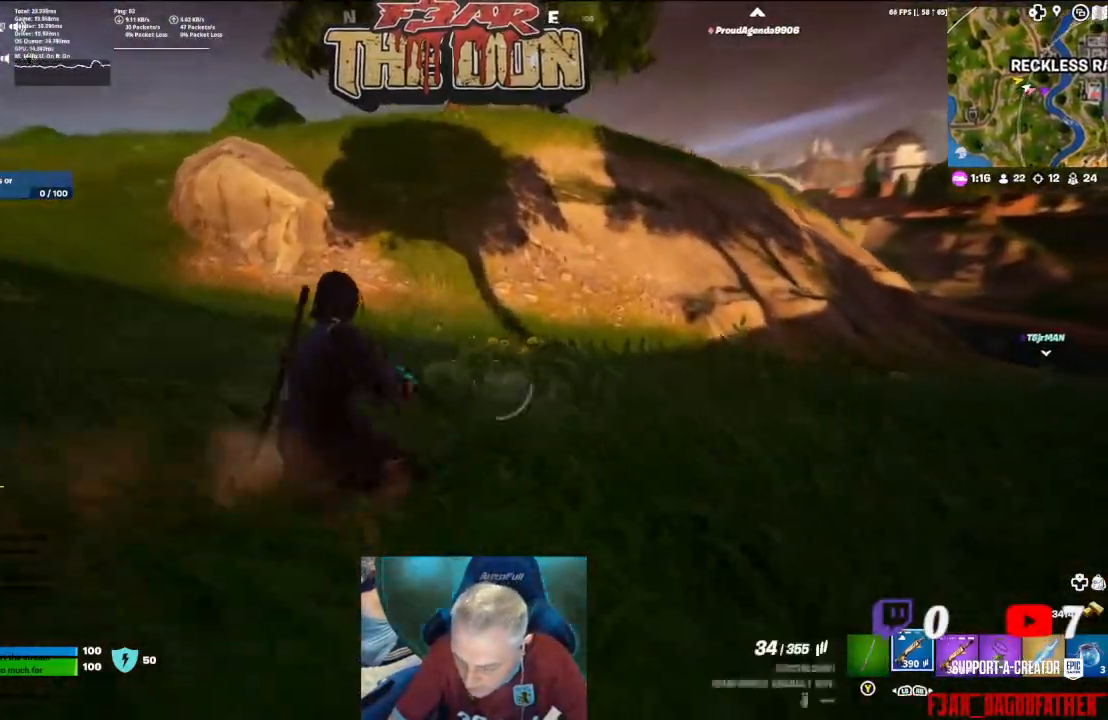
{"buttons": [], "left_stick": "up", "right_stick": "center", "events": [[333, "L3", "down"], [467, "L3", "up"]]}
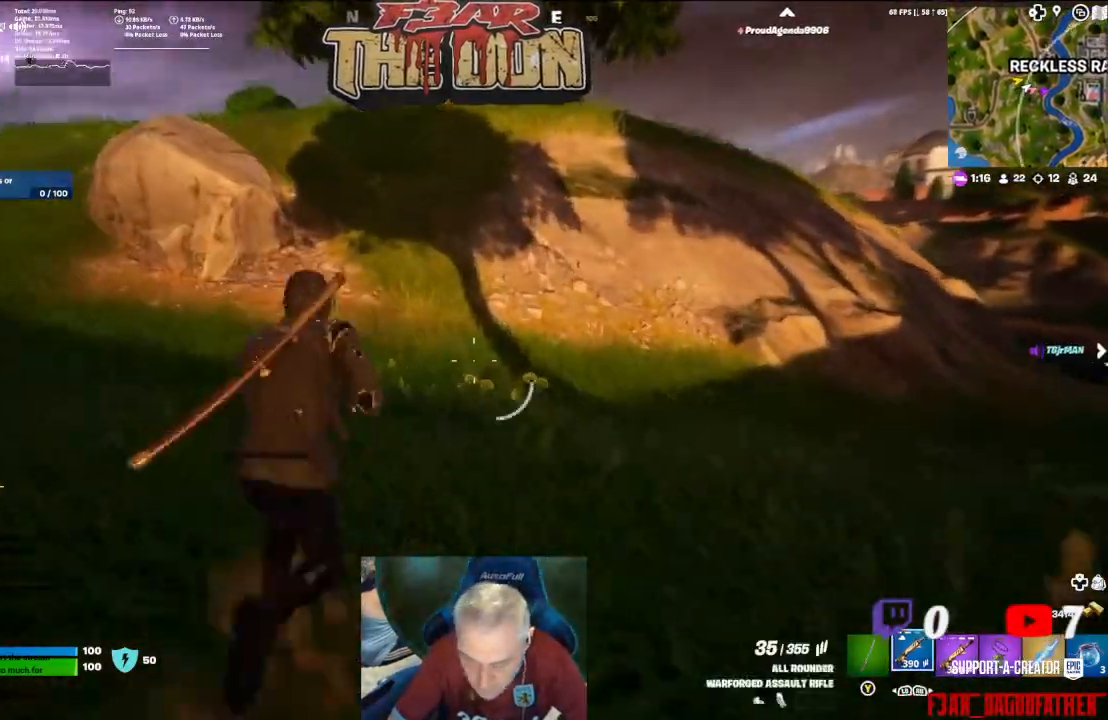
{"buttons": ["R3"], "left_stick": "up", "right_stick": "up", "events": [[433, "R3", "down"], [433, "right_stick", "up"]]}
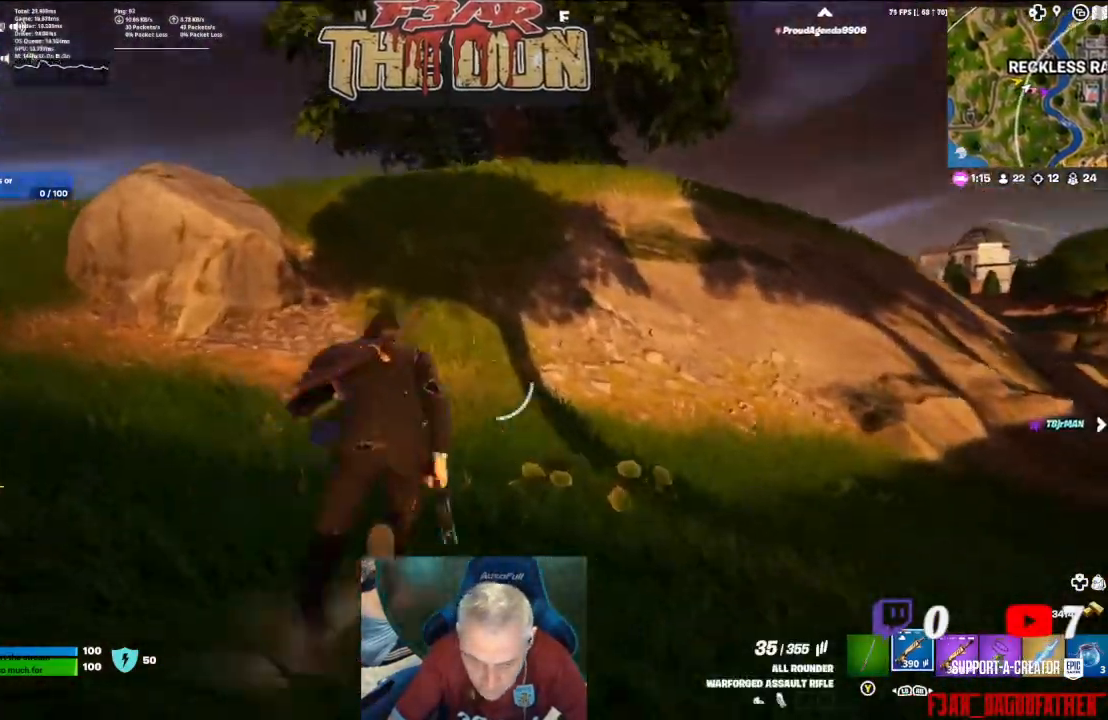
{"buttons": [], "left_stick": "up", "right_stick": "center", "events": [[100, "R3", "up"], [100, "right_stick", "center"]]}
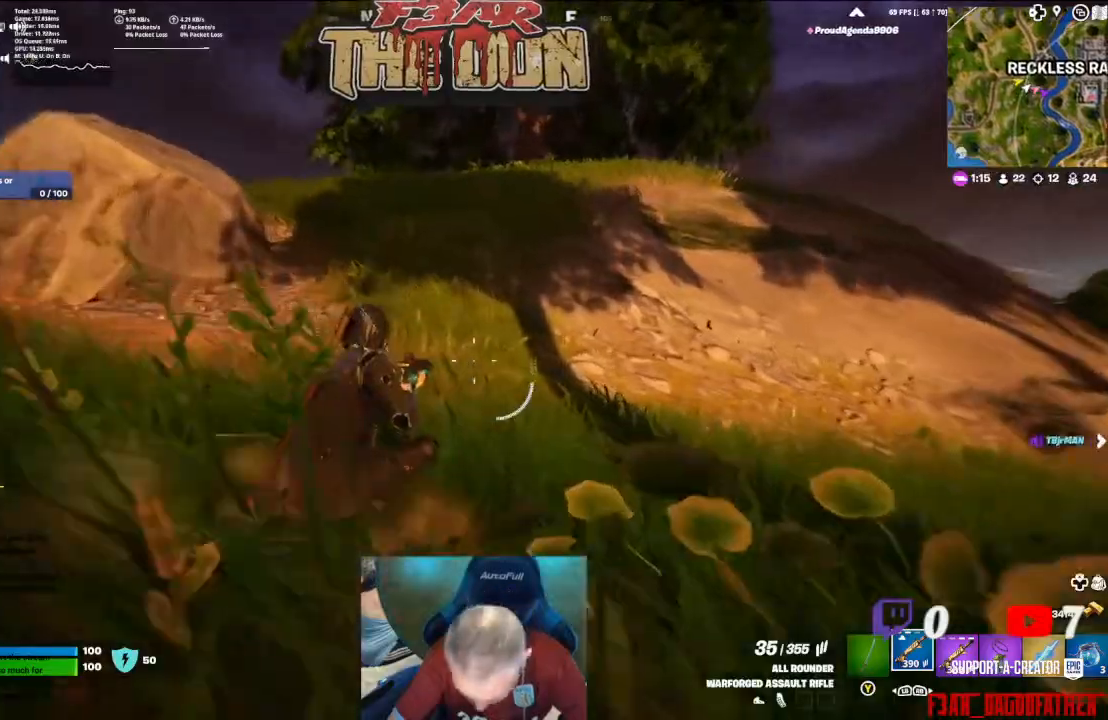
{"buttons": [], "left_stick": "up", "right_stick": "center", "events": []}
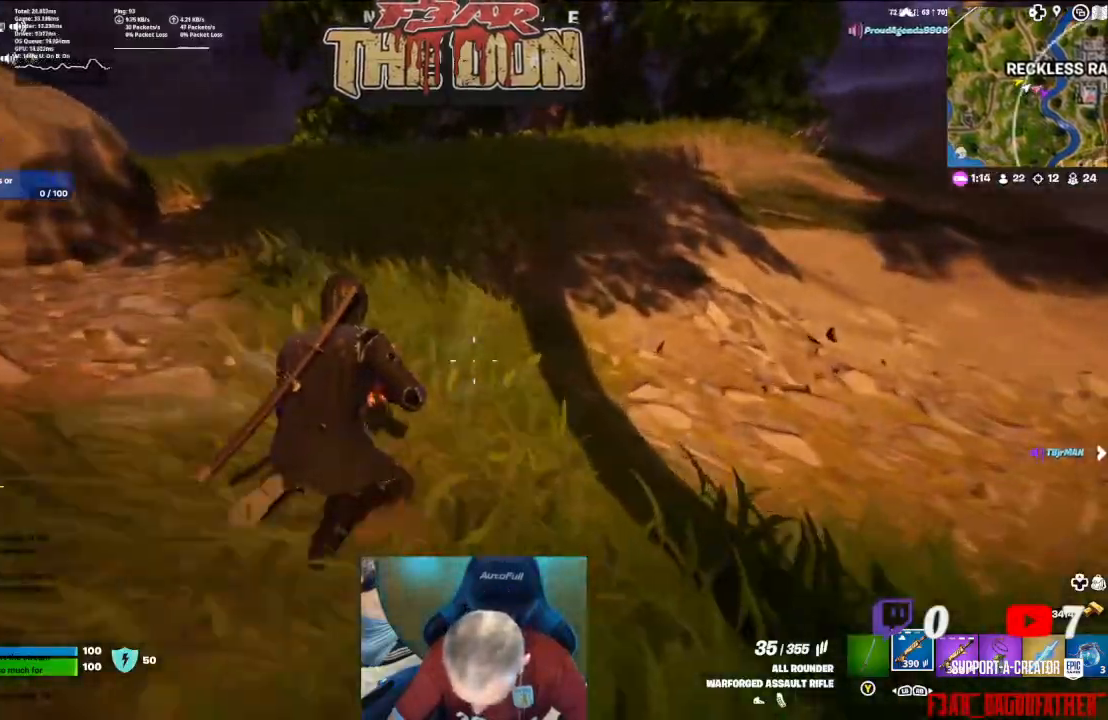
{"buttons": [], "left_stick": "up", "right_stick": "up", "events": [[500, "right_stick", "up"]]}
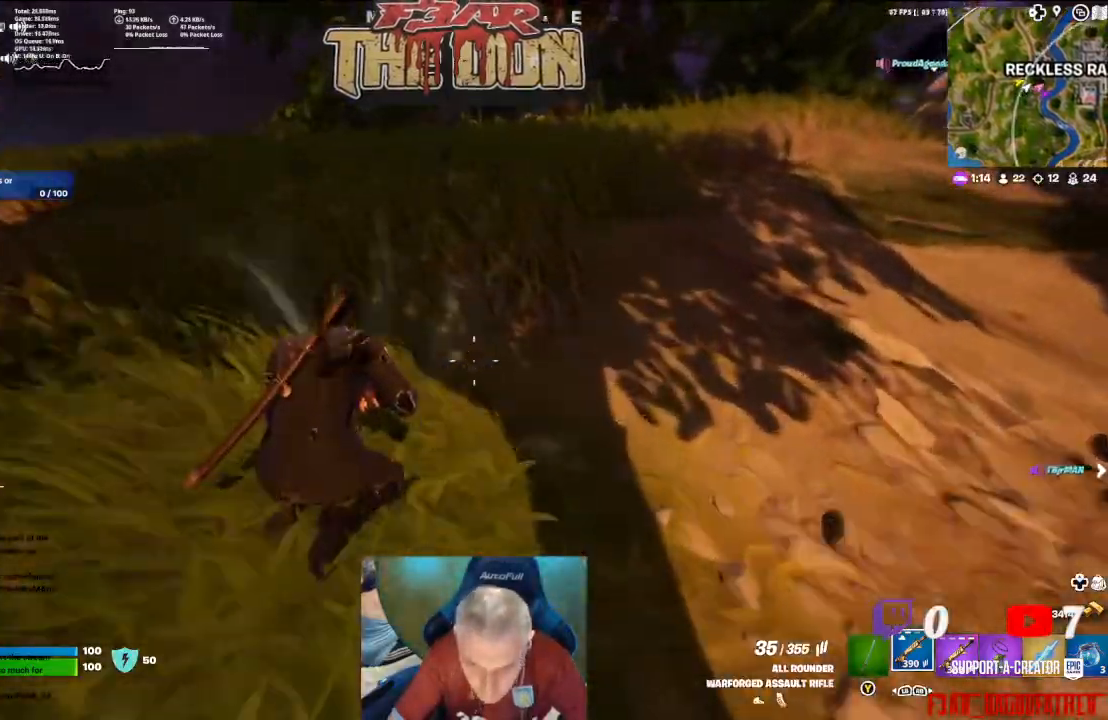
{"buttons": [], "left_stick": "up", "right_stick": "center", "events": [[67, "A", "down"], [67, "L3", "down"], [200, "L3", "up"], [267, "A", "up"], [367, "right_stick", "center"]]}
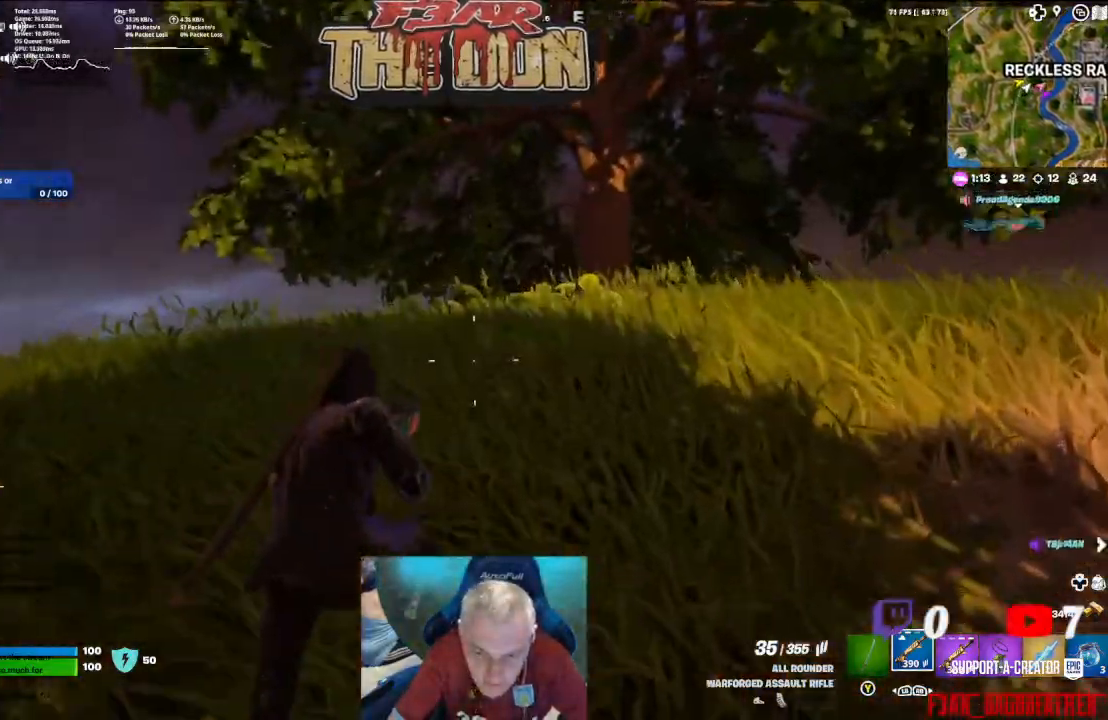
{"buttons": ["L3"], "left_stick": "up", "right_stick": "center", "events": [[433, "L3", "down"]]}
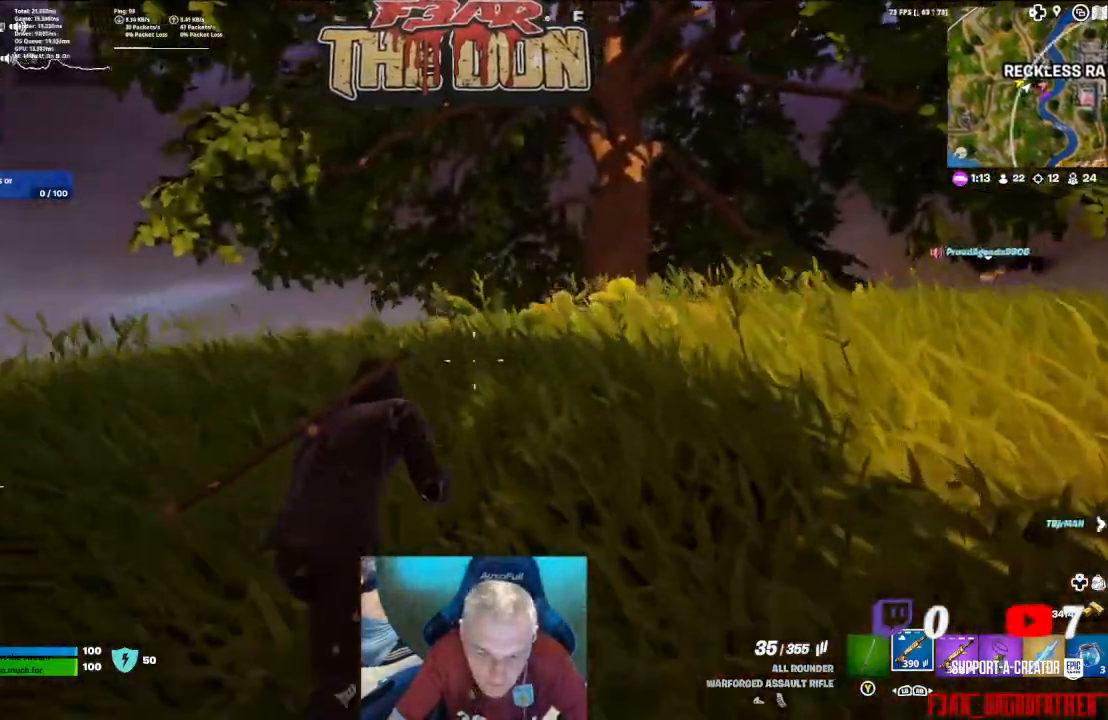
{"buttons": [], "left_stick": "up", "right_stick": "down", "events": [[100, "L3", "up"], [100, "right_stick", "down-right"], [333, "right_stick", "down"]]}
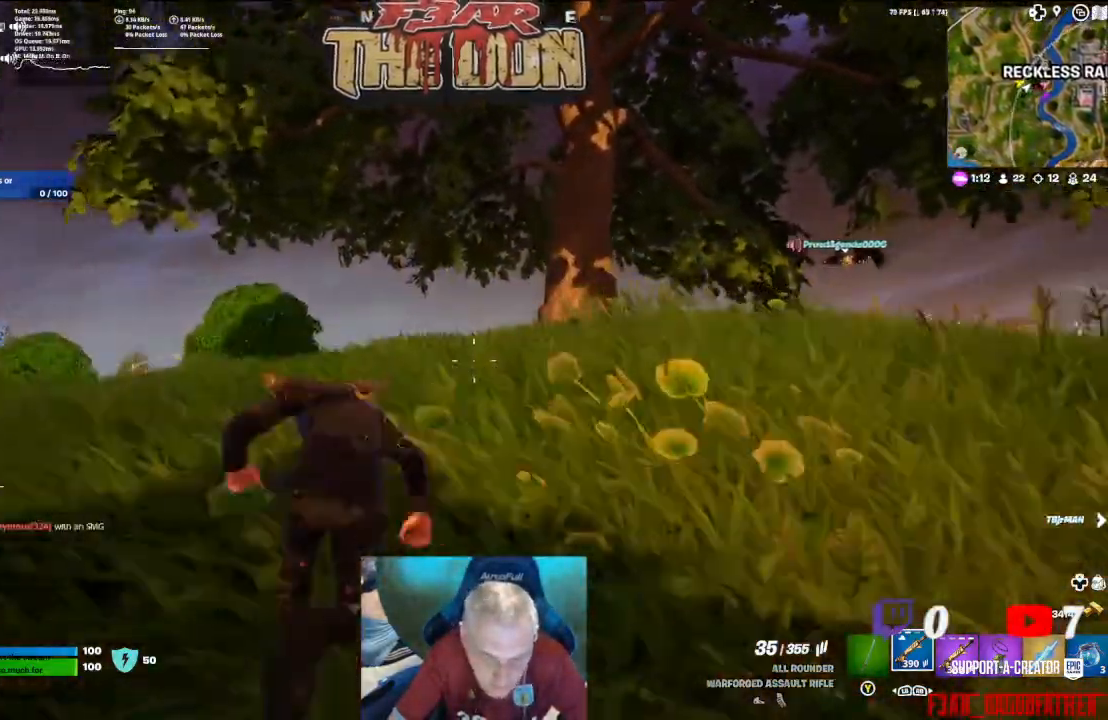
{"buttons": ["R3"], "left_stick": "up", "right_stick": "up-left", "events": [[367, "right_stick", "center"], [400, "R3", "down"], [500, "right_stick", "up-left"]]}
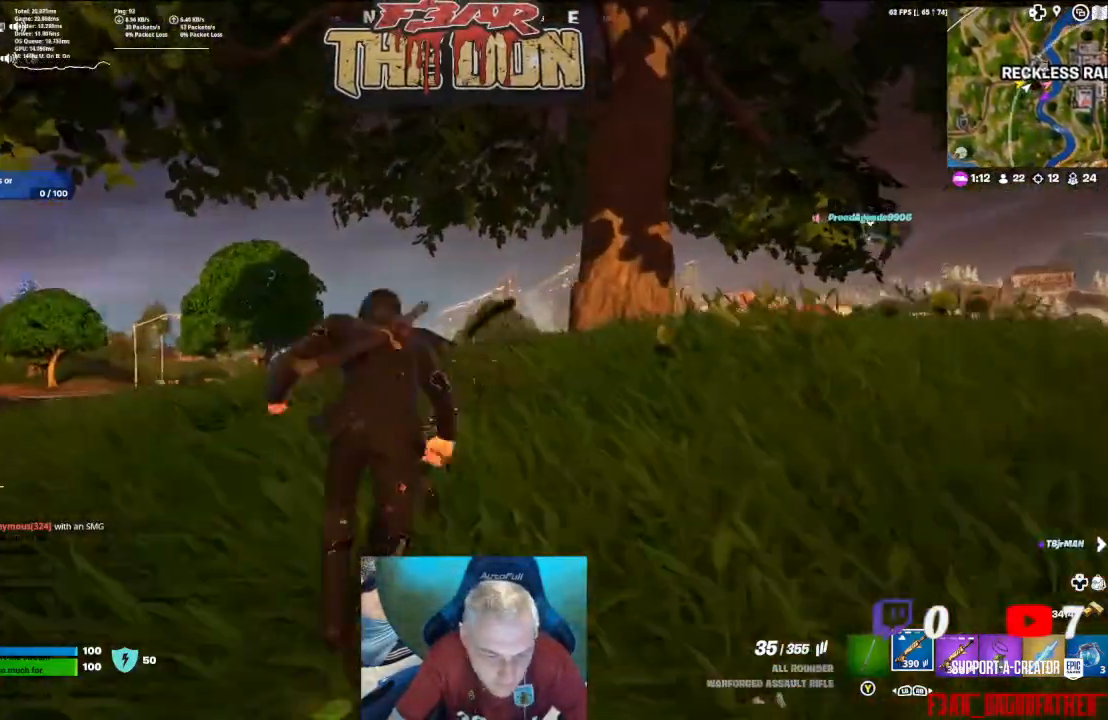
{"buttons": [], "left_stick": "up", "right_stick": "center", "events": [[67, "R3", "up"], [67, "right_stick", "center"], [267, "left_stick", "center"], [500, "left_stick", "up"]]}
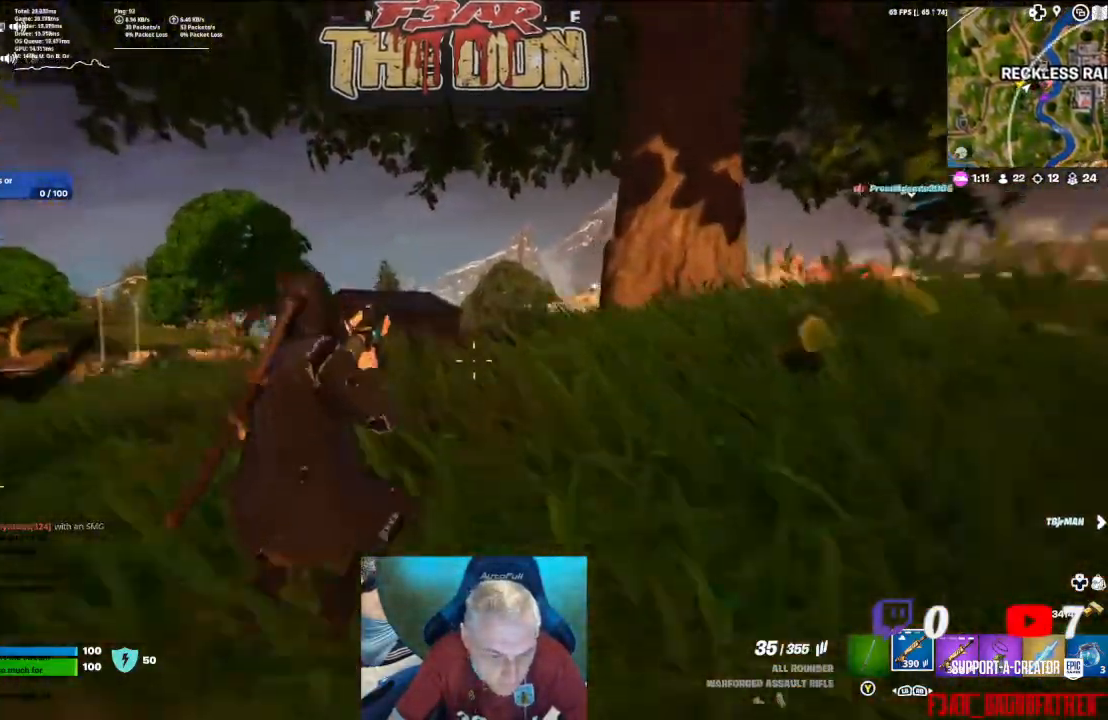
{"buttons": [], "left_stick": "up", "right_stick": "down", "events": [[100, "right_stick", "down"], [200, "L3", "down"], [300, "L3", "up"]]}